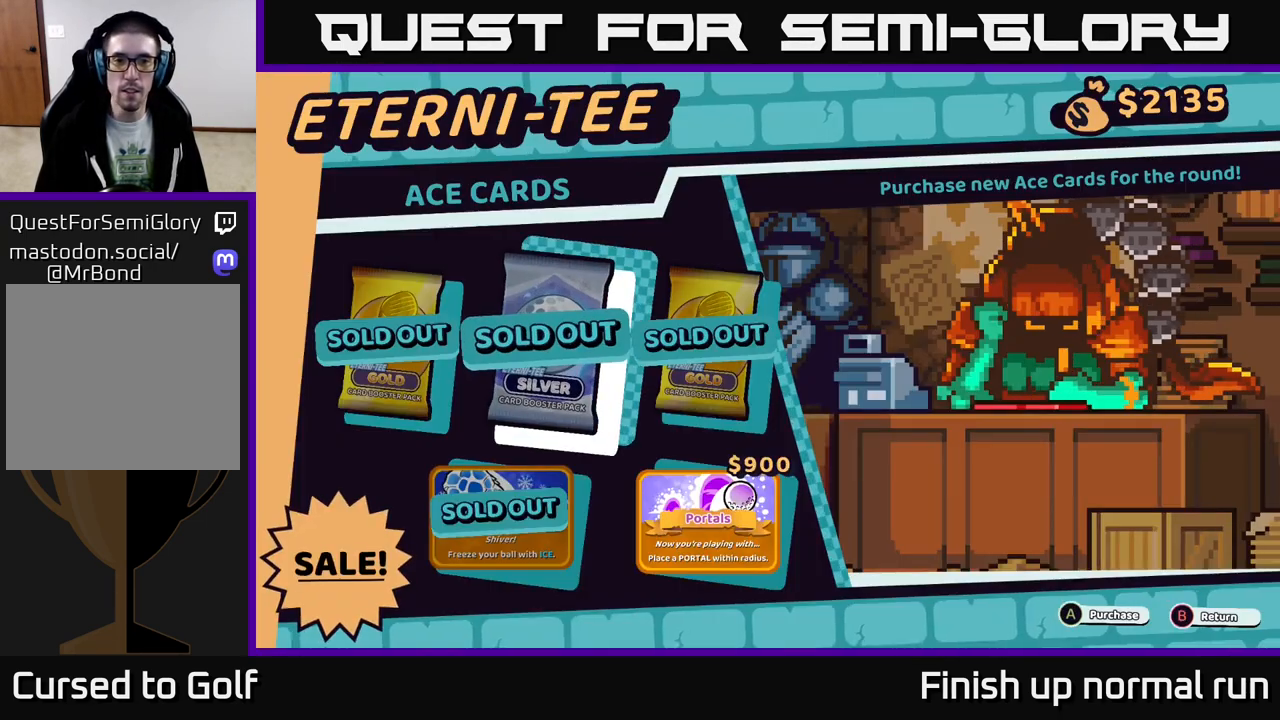
Gameplay with a controller (Xbox layout); each line is a JSON object with the inputs held at the frame after it. "events" lists button and stick changes between this image and that frame as [ms after this image, input, new state], when the widget could be followed in between.
{"buttons": [], "left_stick": "center", "right_stick": "center", "events": [[183, "B", "down"], [250, "B", "up"]]}
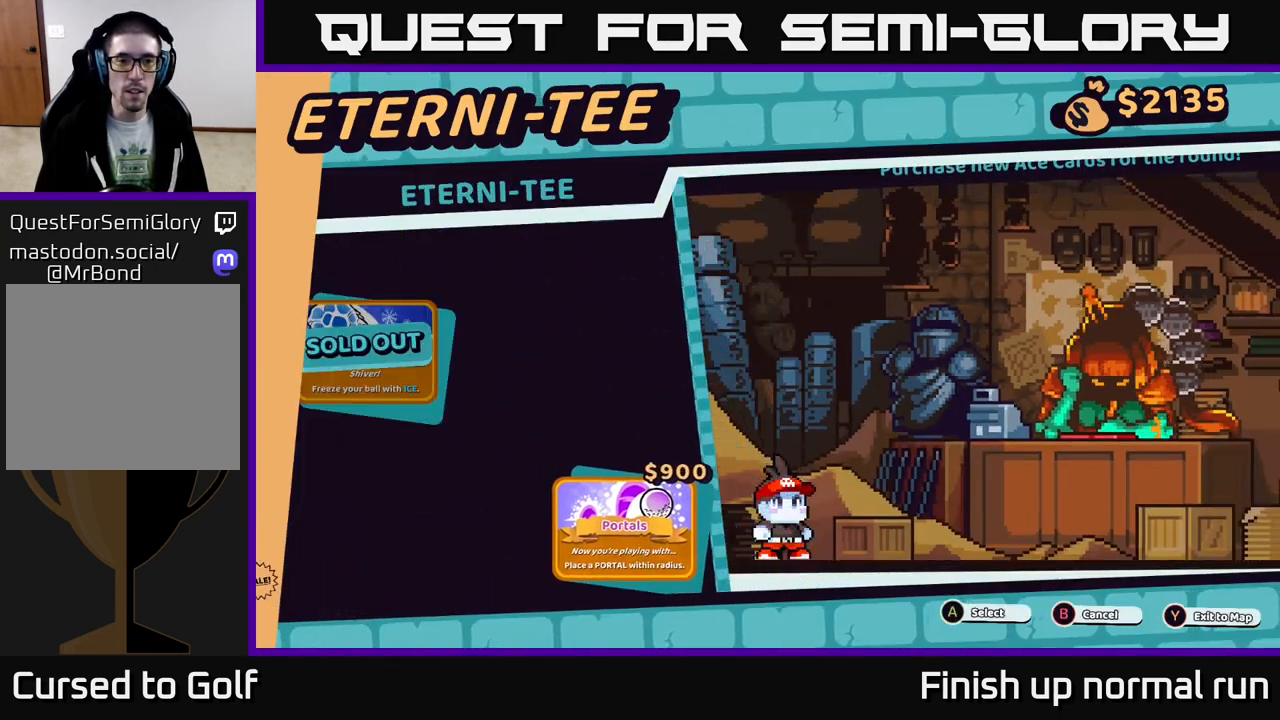
{"buttons": [], "left_stick": "center", "right_stick": "center", "events": []}
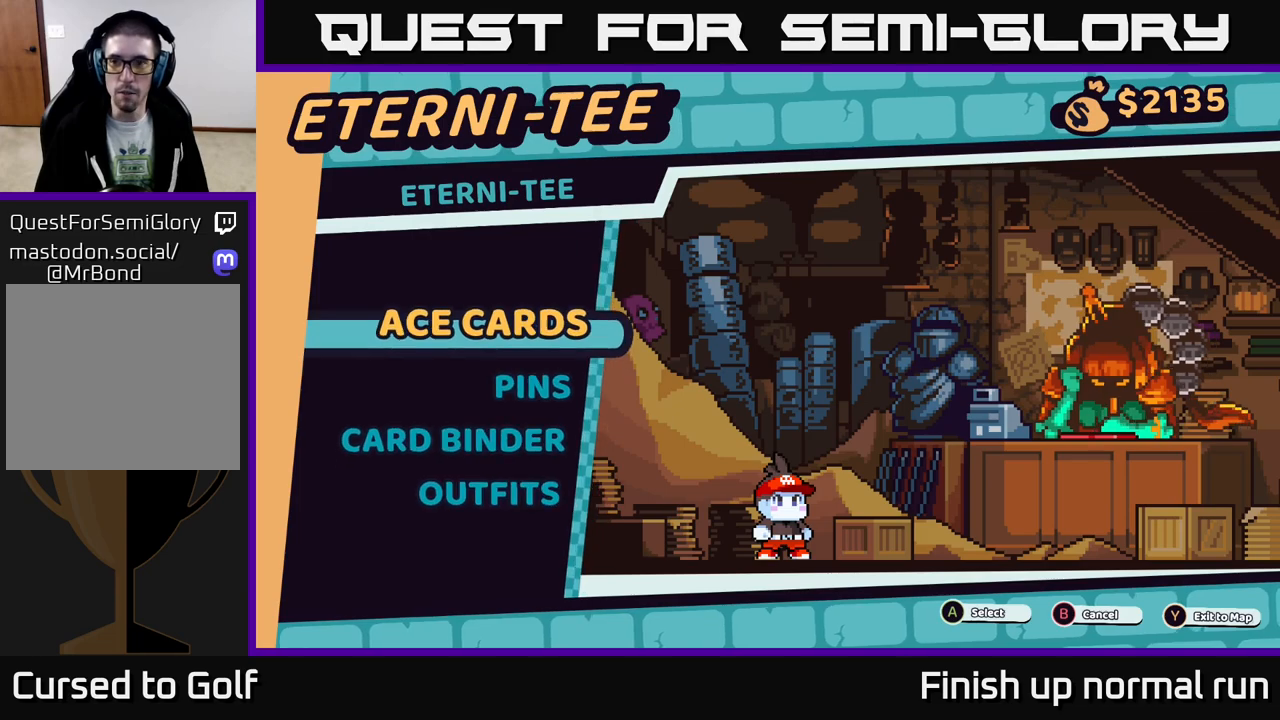
{"buttons": [], "left_stick": "center", "right_stick": "center", "events": []}
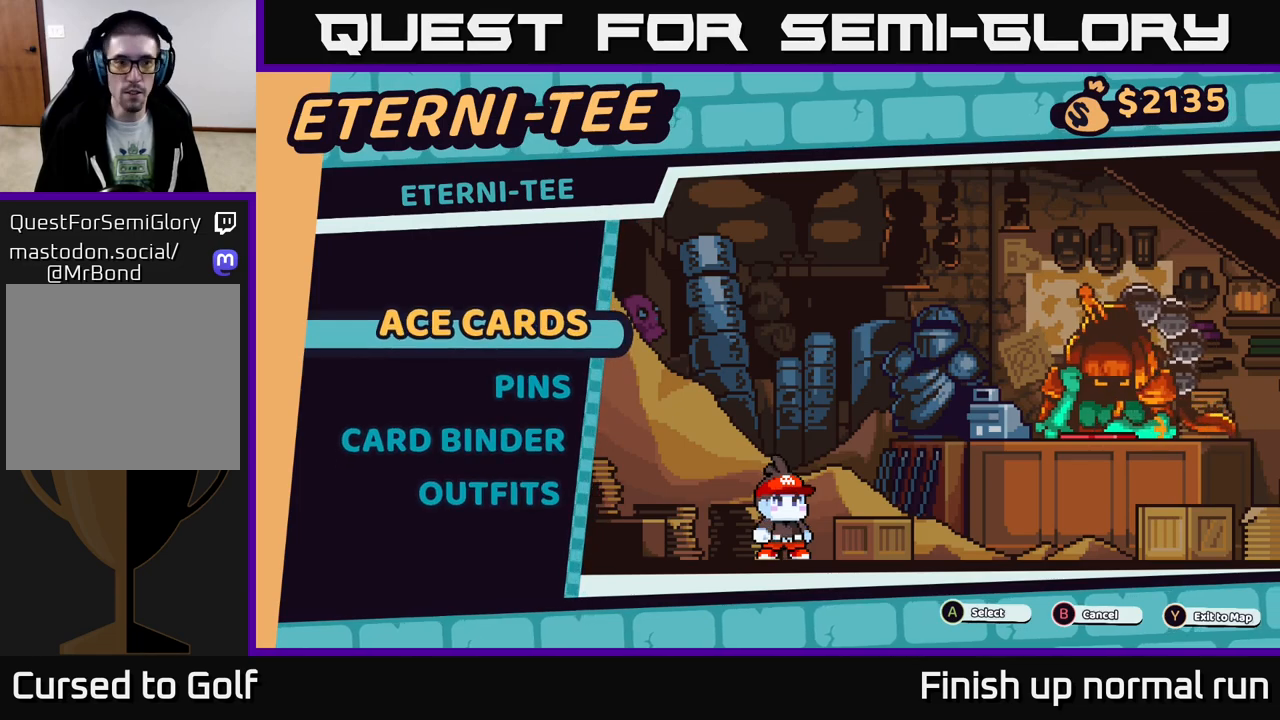
{"buttons": [], "left_stick": "center", "right_stick": "center", "events": [[183, "left_stick", "down"], [333, "A", "down"], [400, "A", "up"], [400, "left_stick", "center"]]}
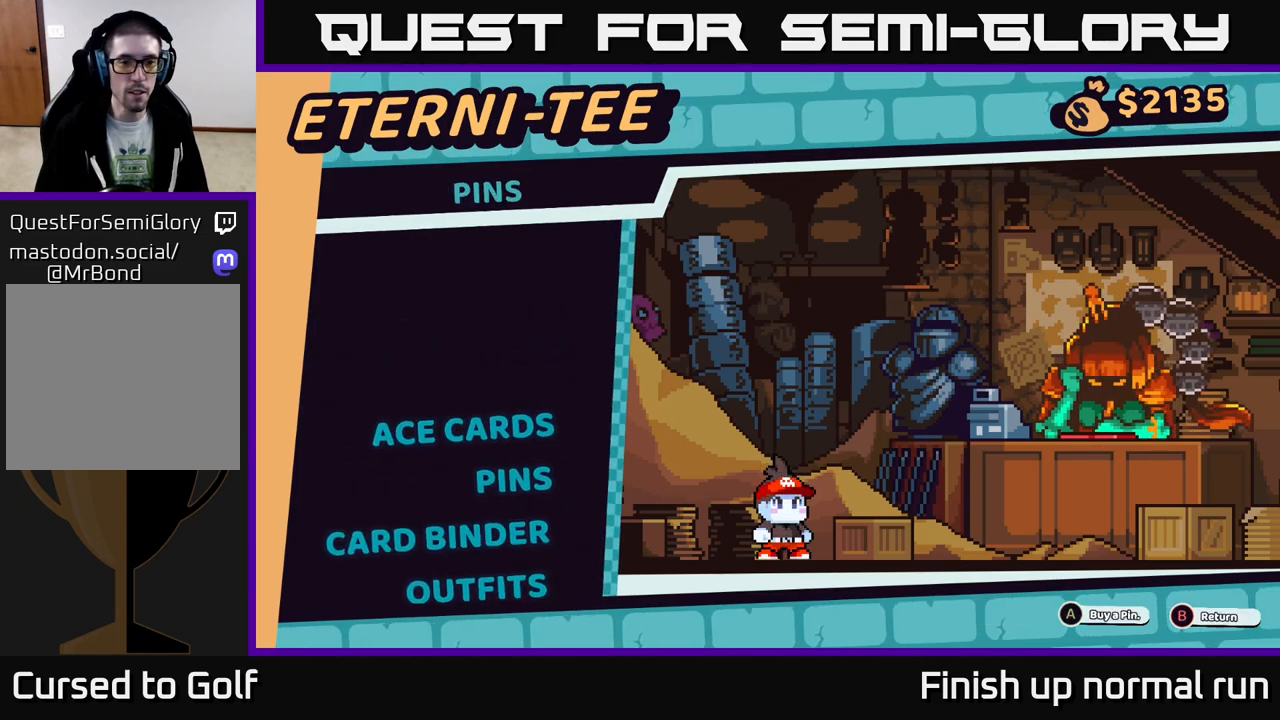
{"buttons": [], "left_stick": "center", "right_stick": "center", "events": []}
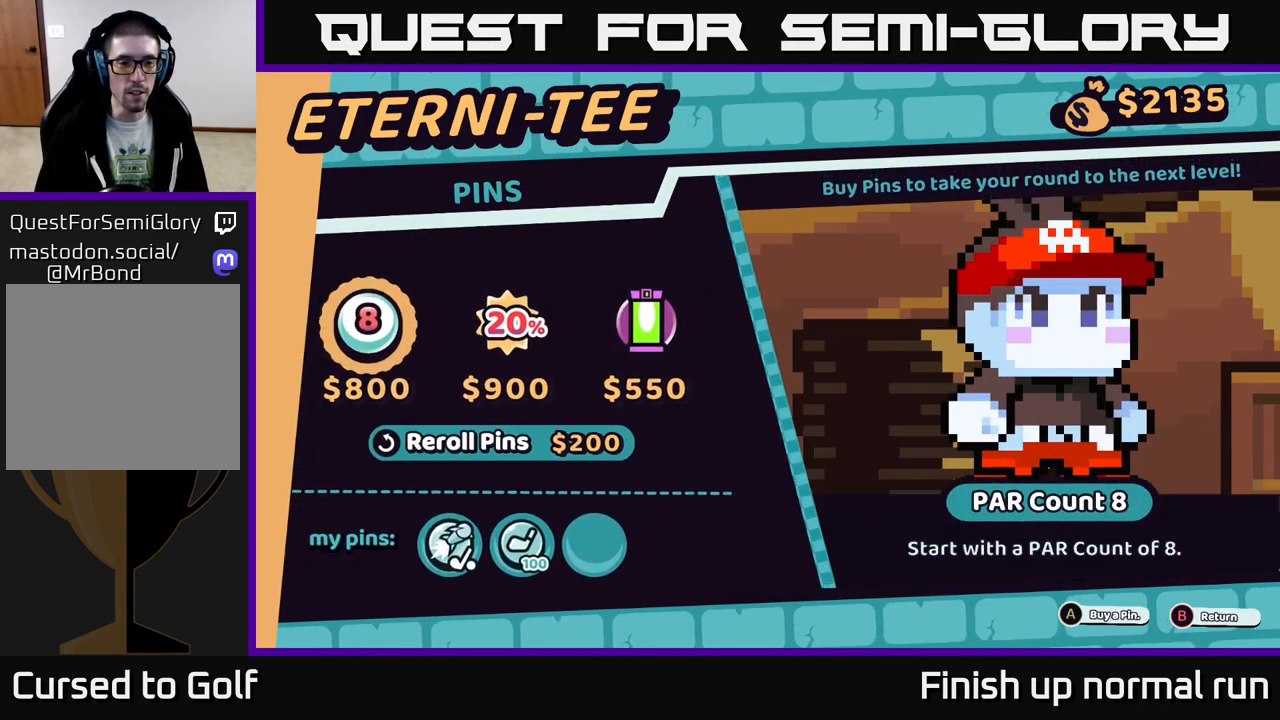
{"buttons": [], "left_stick": "center", "right_stick": "center", "events": []}
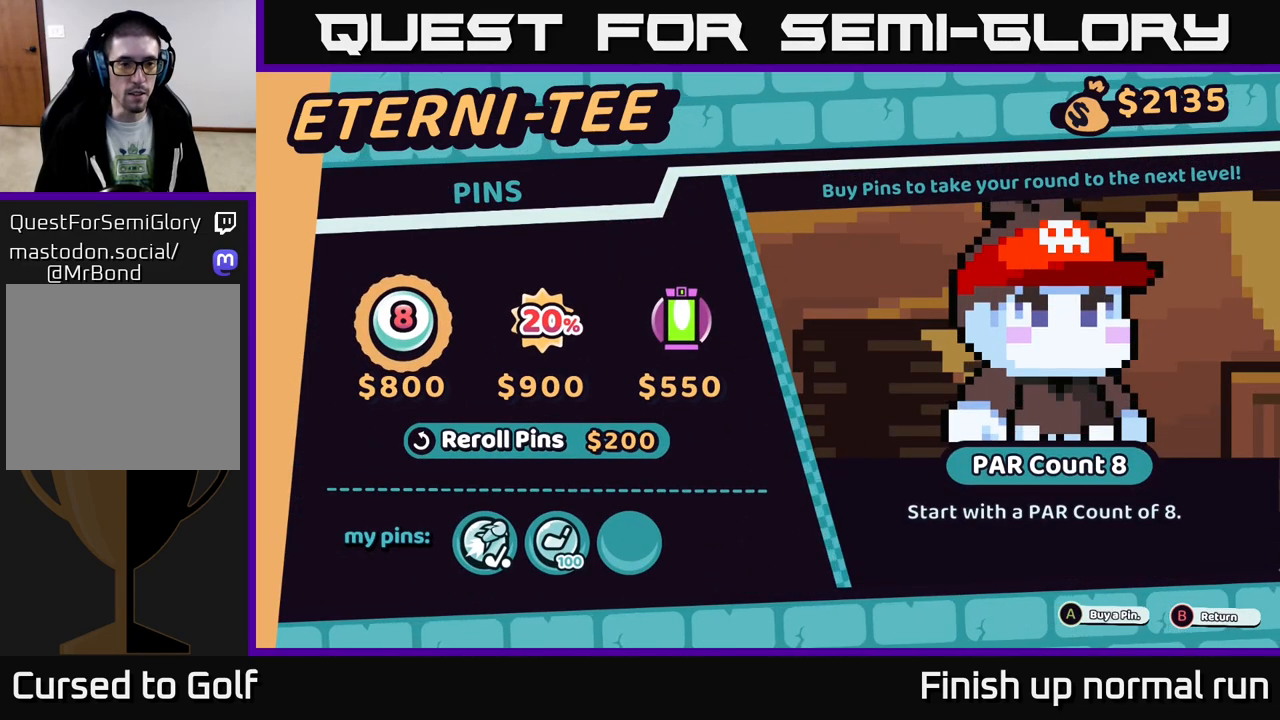
{"buttons": [], "left_stick": "center", "right_stick": "center", "events": [[133, "left_stick", "right"], [350, "left_stick", "center"]]}
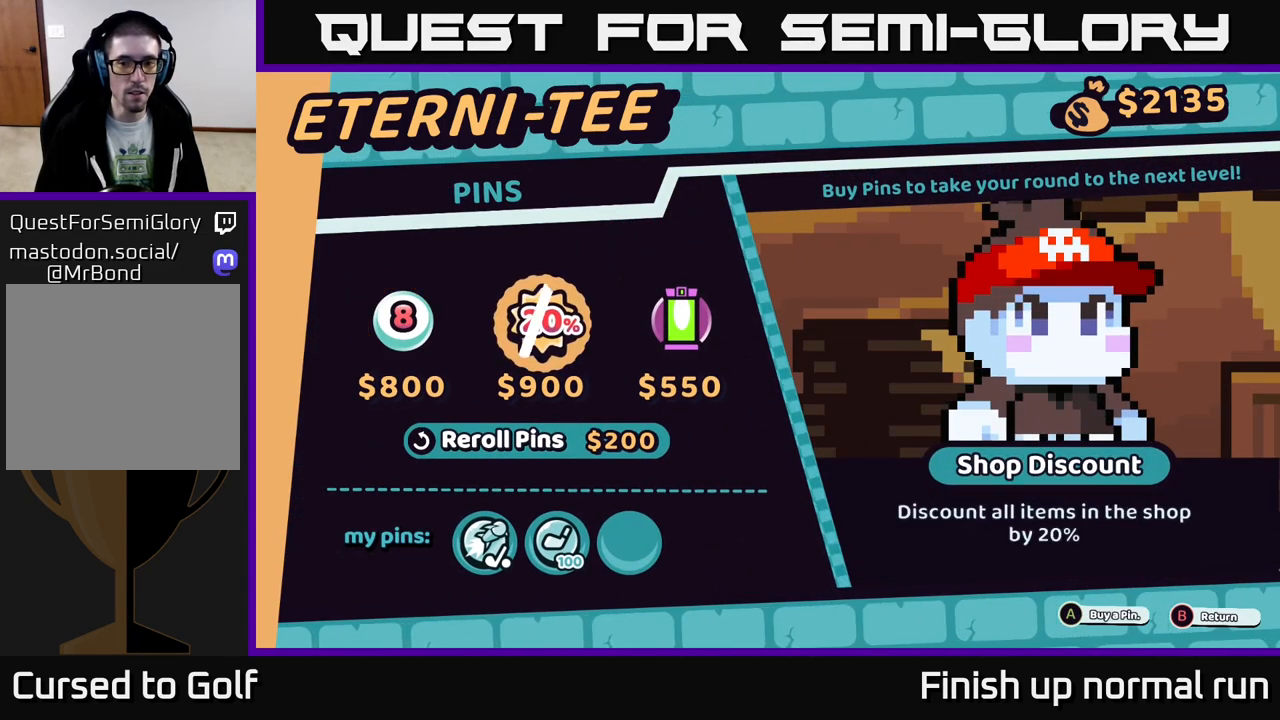
{"buttons": [], "left_stick": "left", "right_stick": "center", "events": [[417, "left_stick", "left"]]}
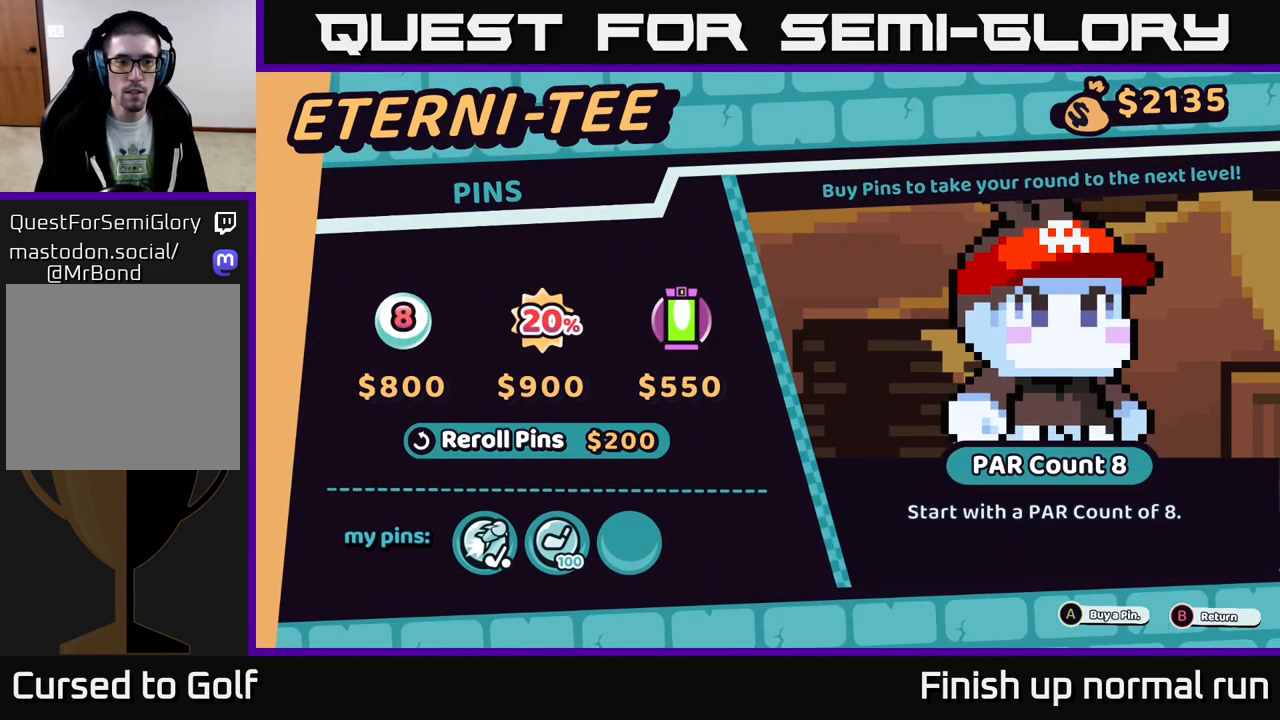
{"buttons": [], "left_stick": "center", "right_stick": "center", "events": [[133, "left_stick", "center"]]}
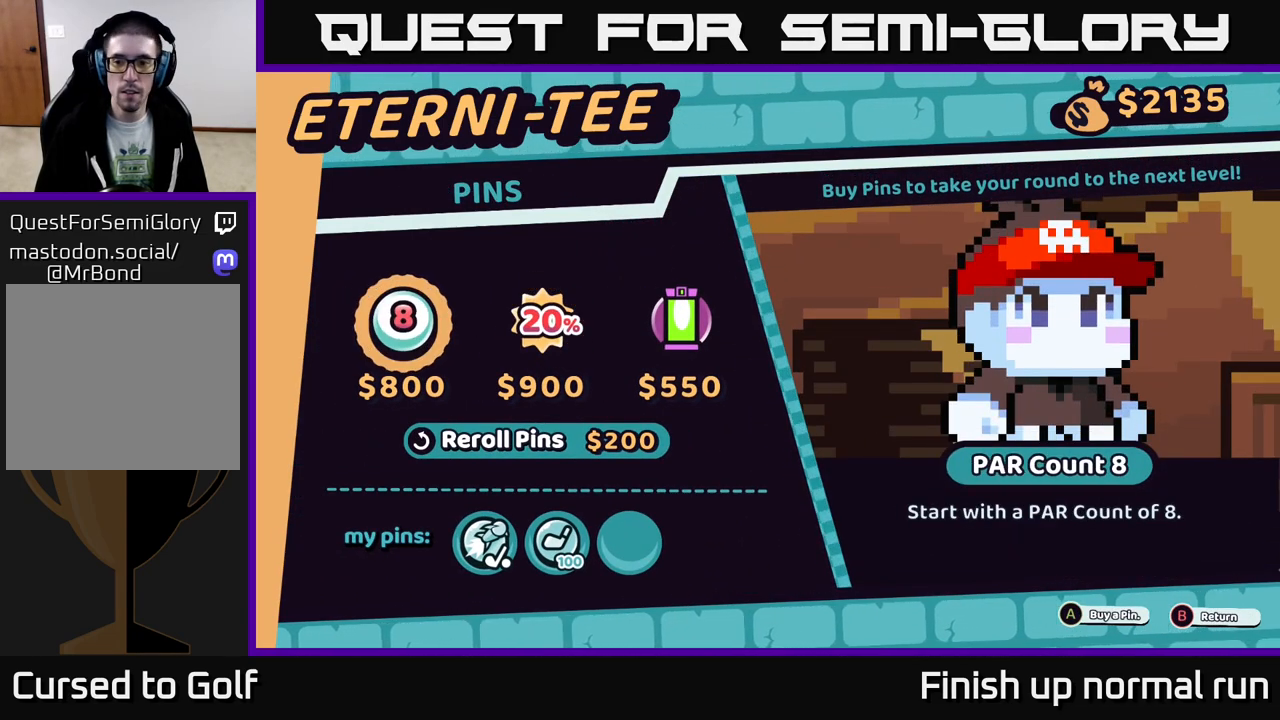
{"buttons": [], "left_stick": "center", "right_stick": "center", "events": []}
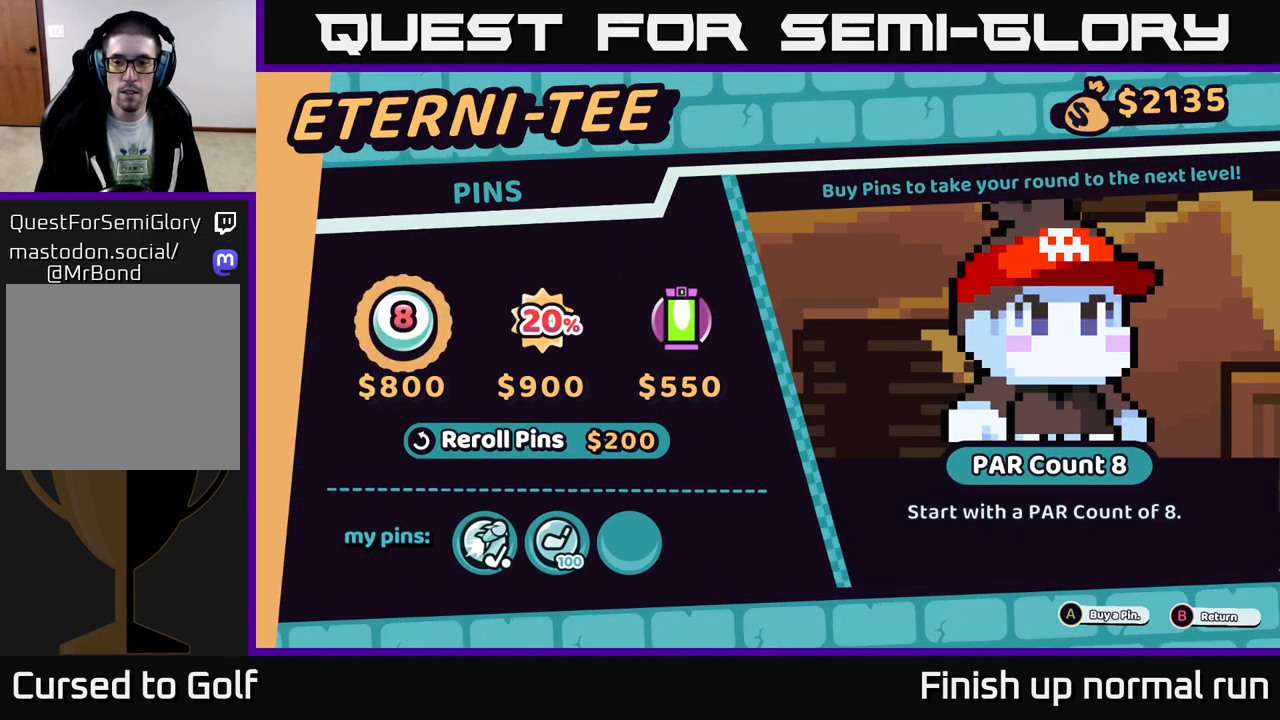
{"buttons": [], "left_stick": "center", "right_stick": "center", "events": []}
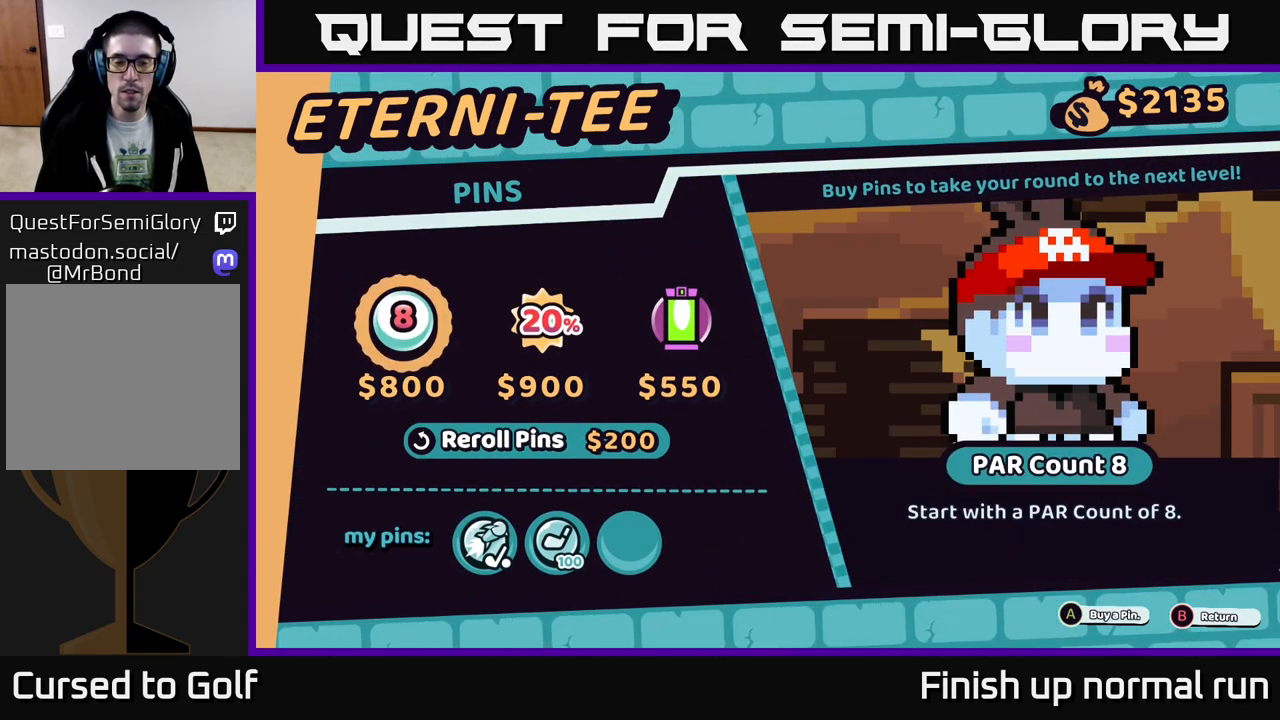
{"buttons": [], "left_stick": "center", "right_stick": "center", "events": []}
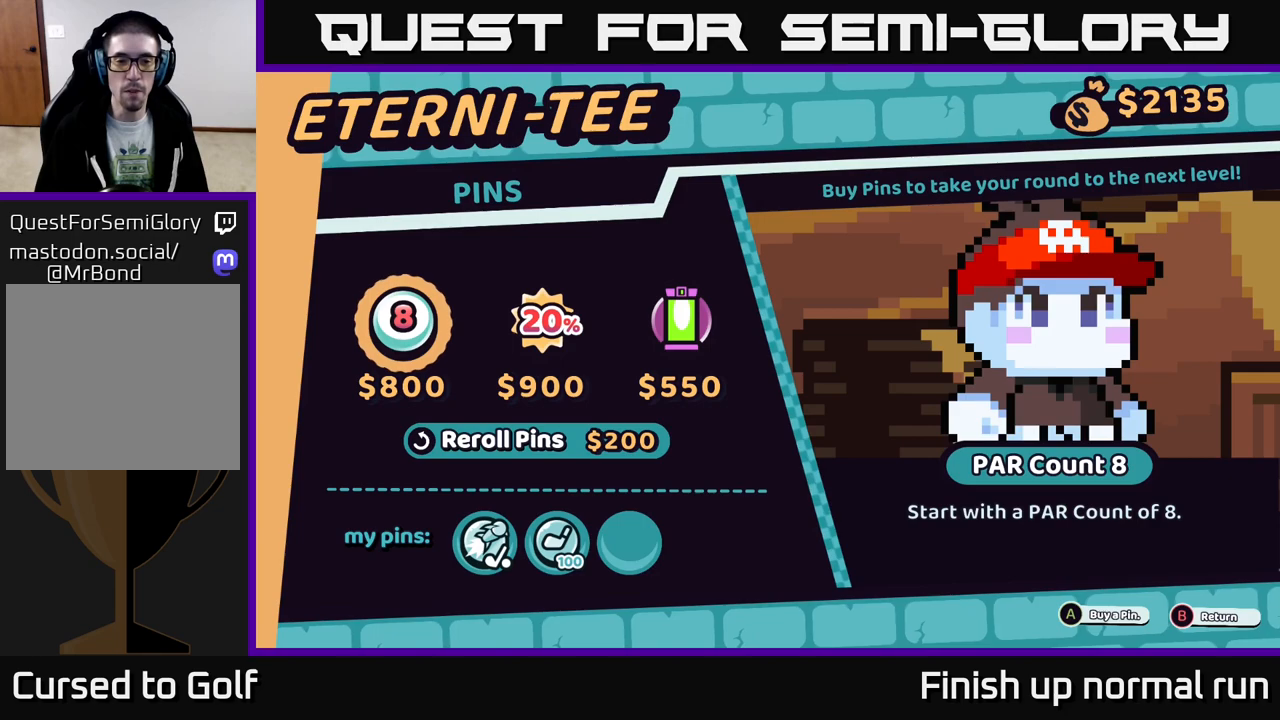
{"buttons": [], "left_stick": "right", "right_stick": "center", "events": [[400, "left_stick", "right"]]}
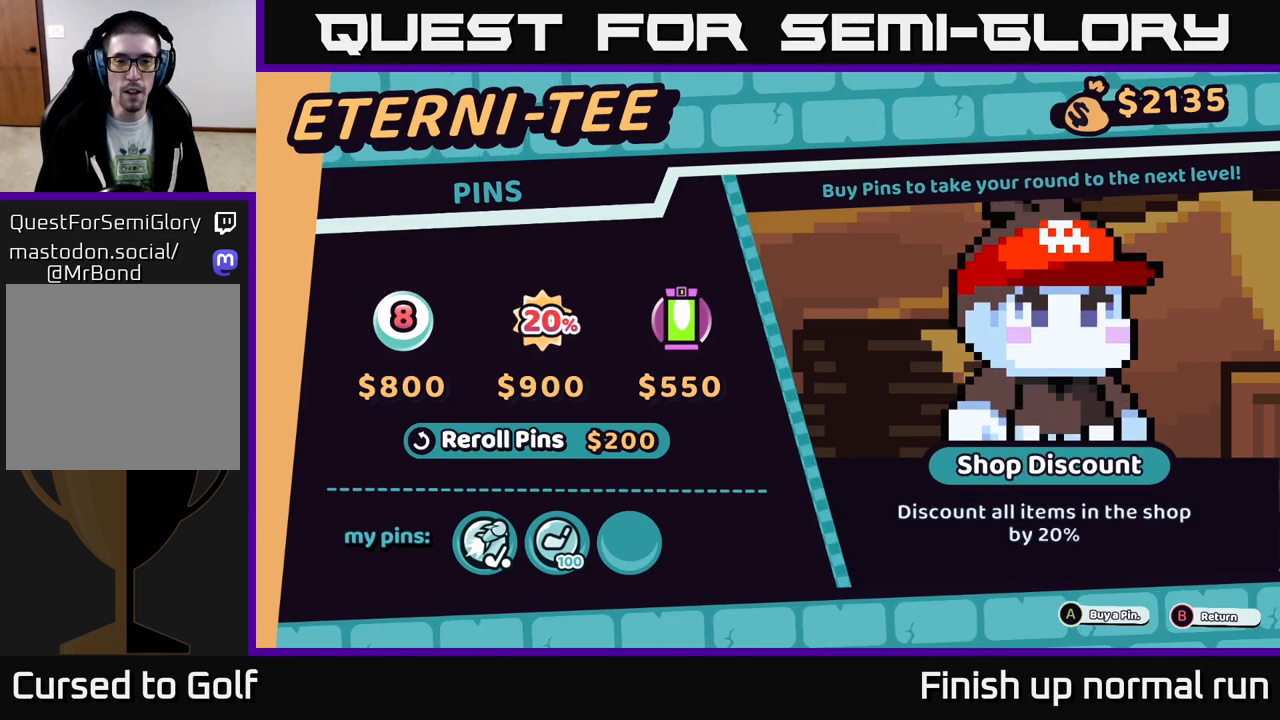
{"buttons": [], "left_stick": "center", "right_stick": "center", "events": [[17, "left_stick", "center"], [117, "left_stick", "right"], [317, "left_stick", "center"]]}
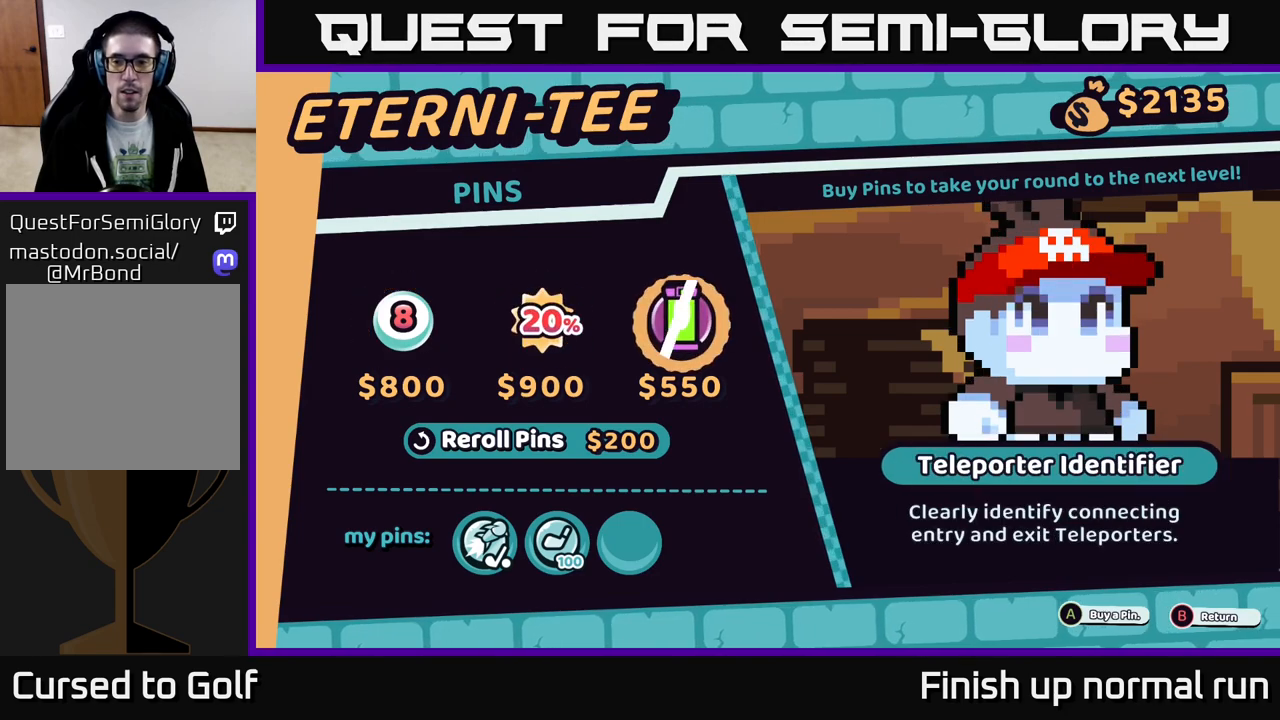
{"buttons": [], "left_stick": "center", "right_stick": "center", "events": []}
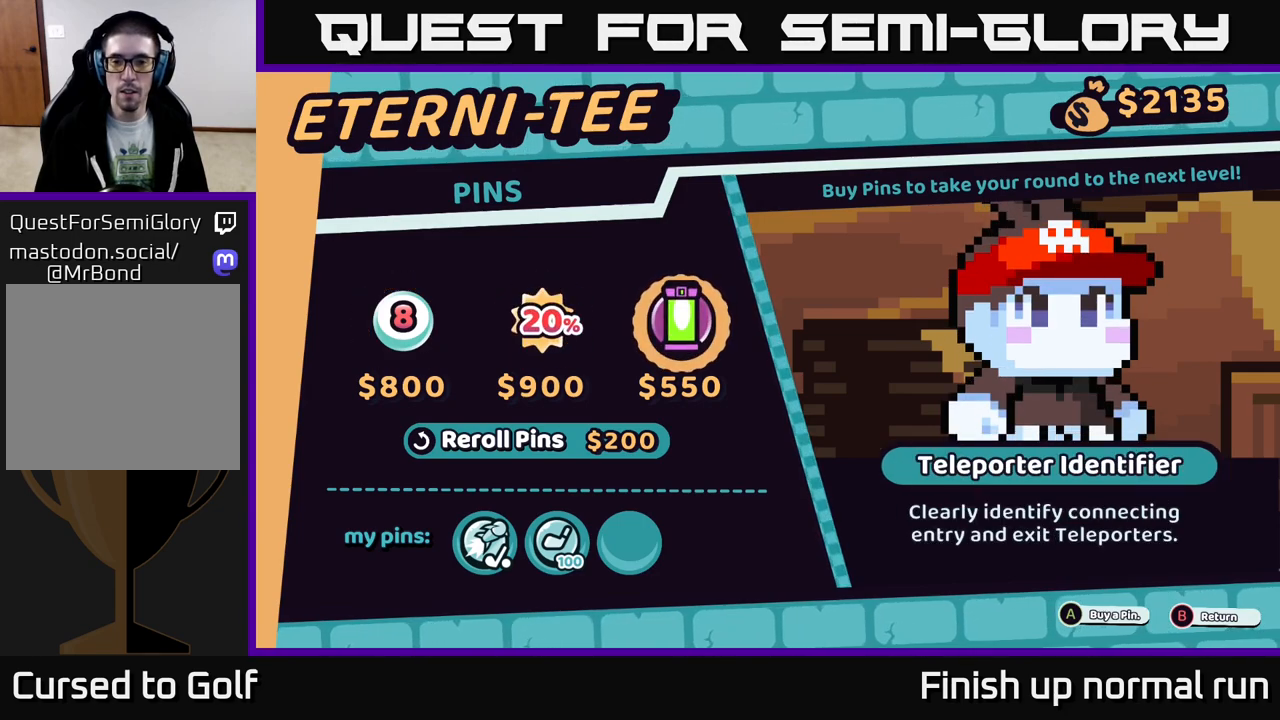
{"buttons": [], "left_stick": "center", "right_stick": "center", "events": []}
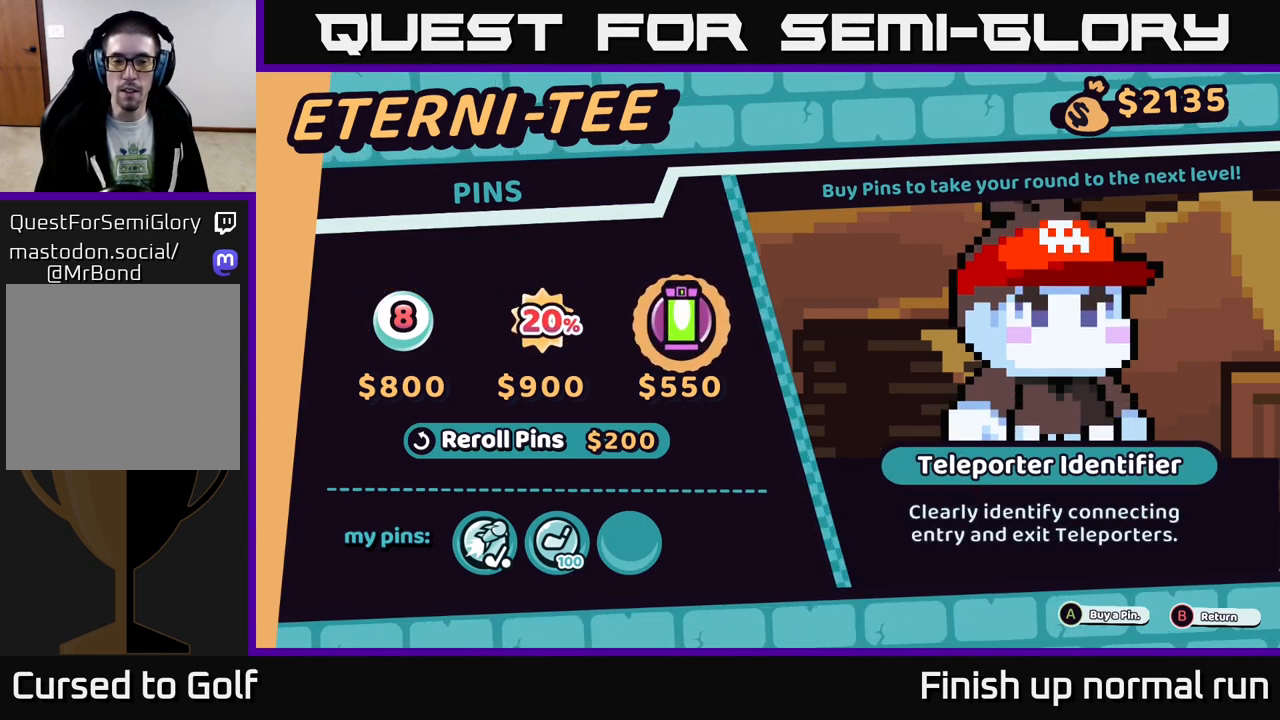
{"buttons": [], "left_stick": "center", "right_stick": "center", "events": []}
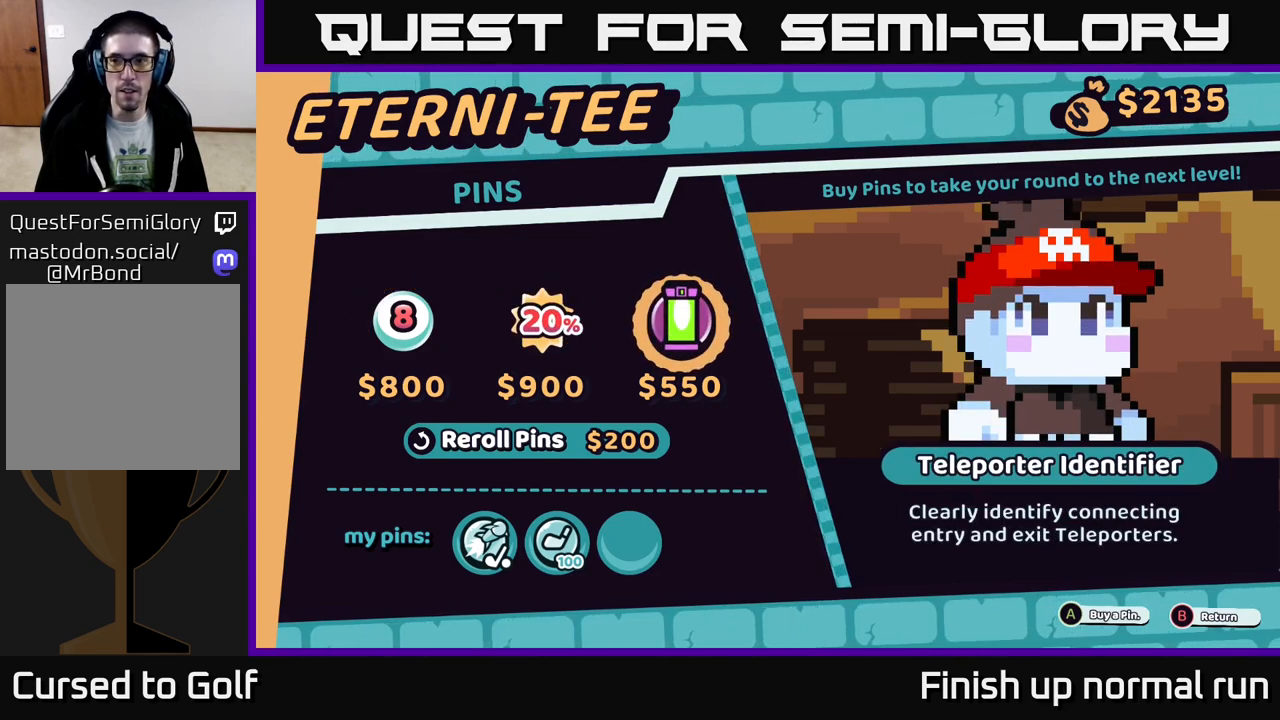
{"buttons": [], "left_stick": "center", "right_stick": "center", "events": []}
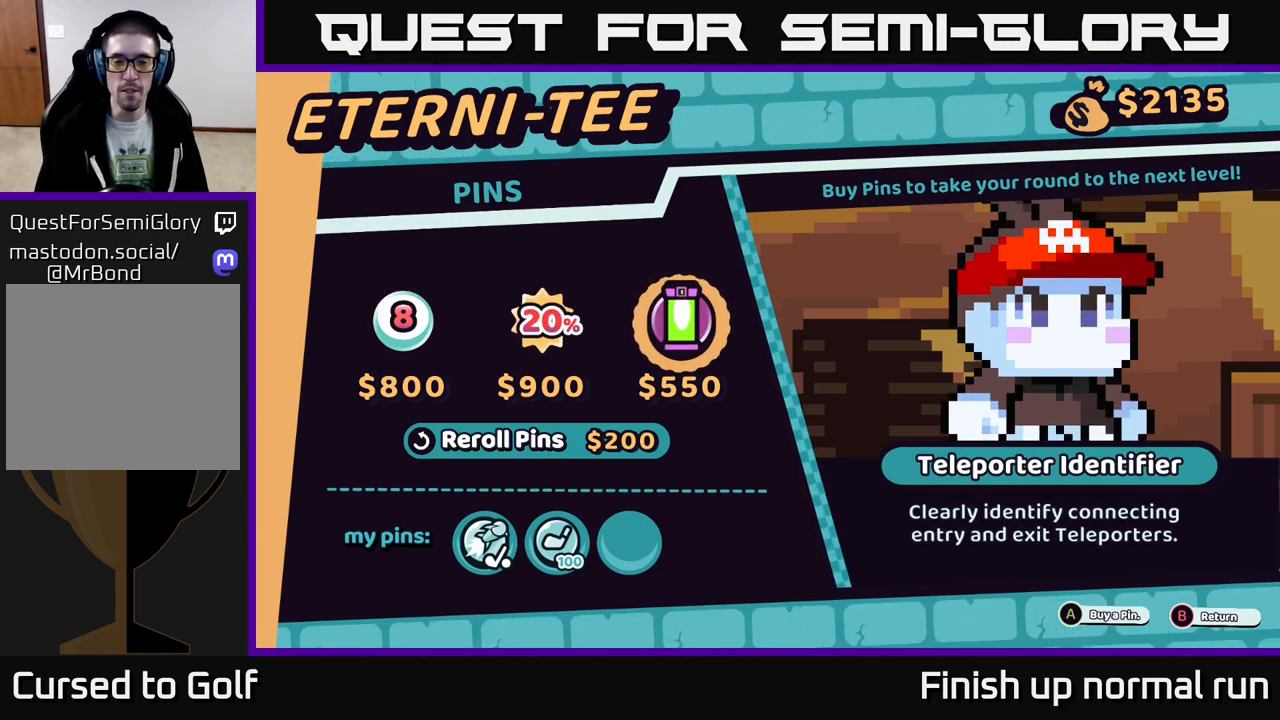
{"buttons": [], "left_stick": "center", "right_stick": "center", "events": []}
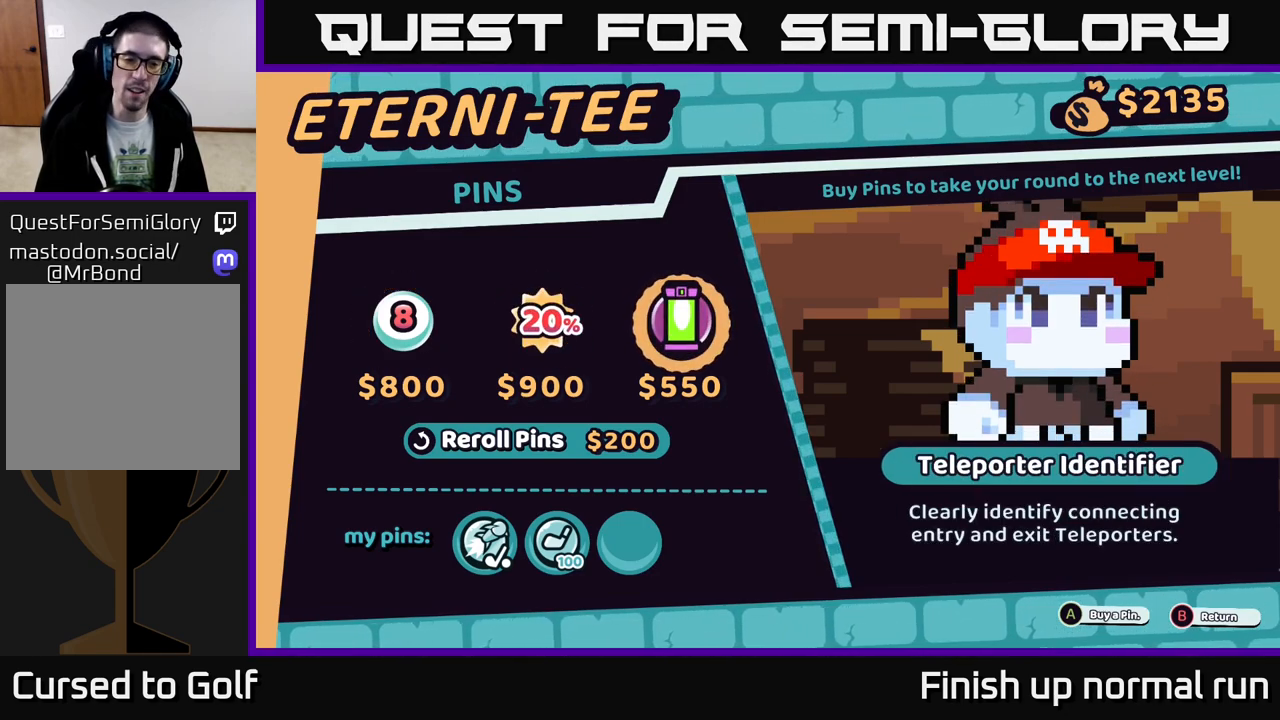
{"buttons": [], "left_stick": "down", "right_stick": "center", "events": [[383, "left_stick", "down"]]}
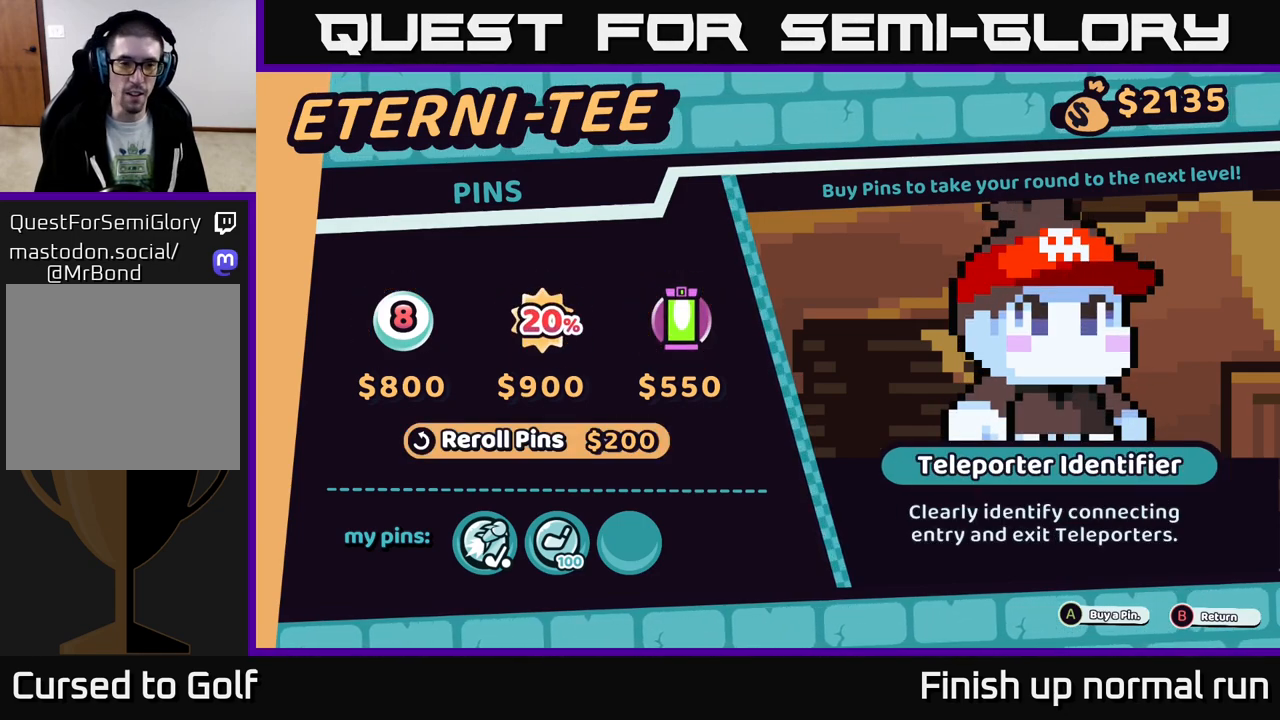
{"buttons": [], "left_stick": "center", "right_stick": "center", "events": [[117, "left_stick", "center"]]}
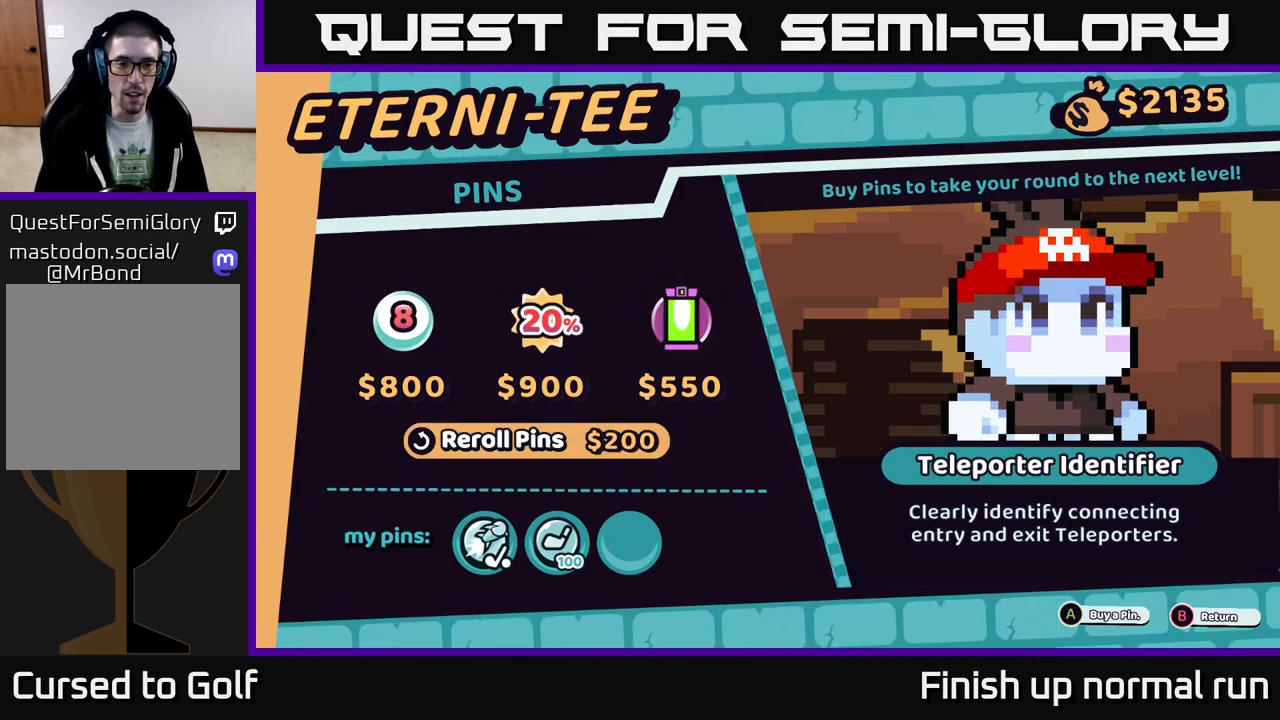
{"buttons": [], "left_stick": "down", "right_stick": "center", "events": [[100, "left_stick", "up"], [317, "left_stick", "center"], [400, "left_stick", "down"]]}
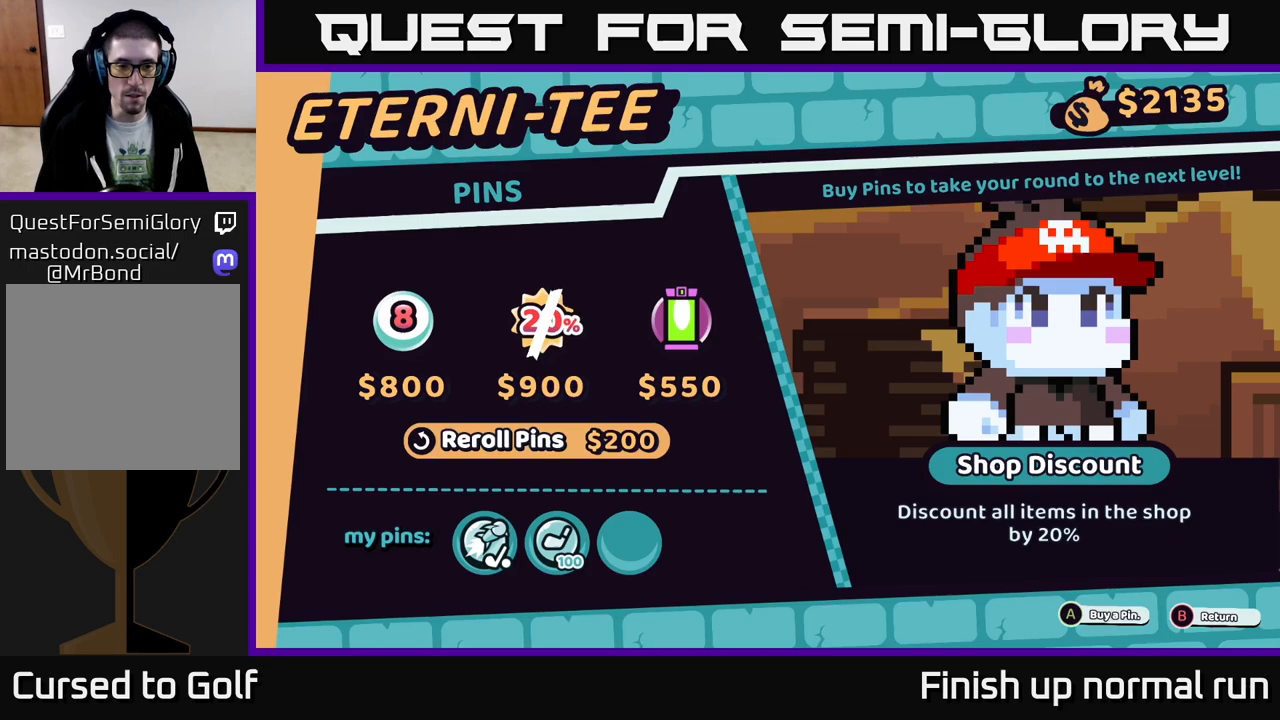
{"buttons": [], "left_stick": "center", "right_stick": "center", "events": [[117, "left_stick", "center"], [217, "A", "down"], [283, "A", "up"]]}
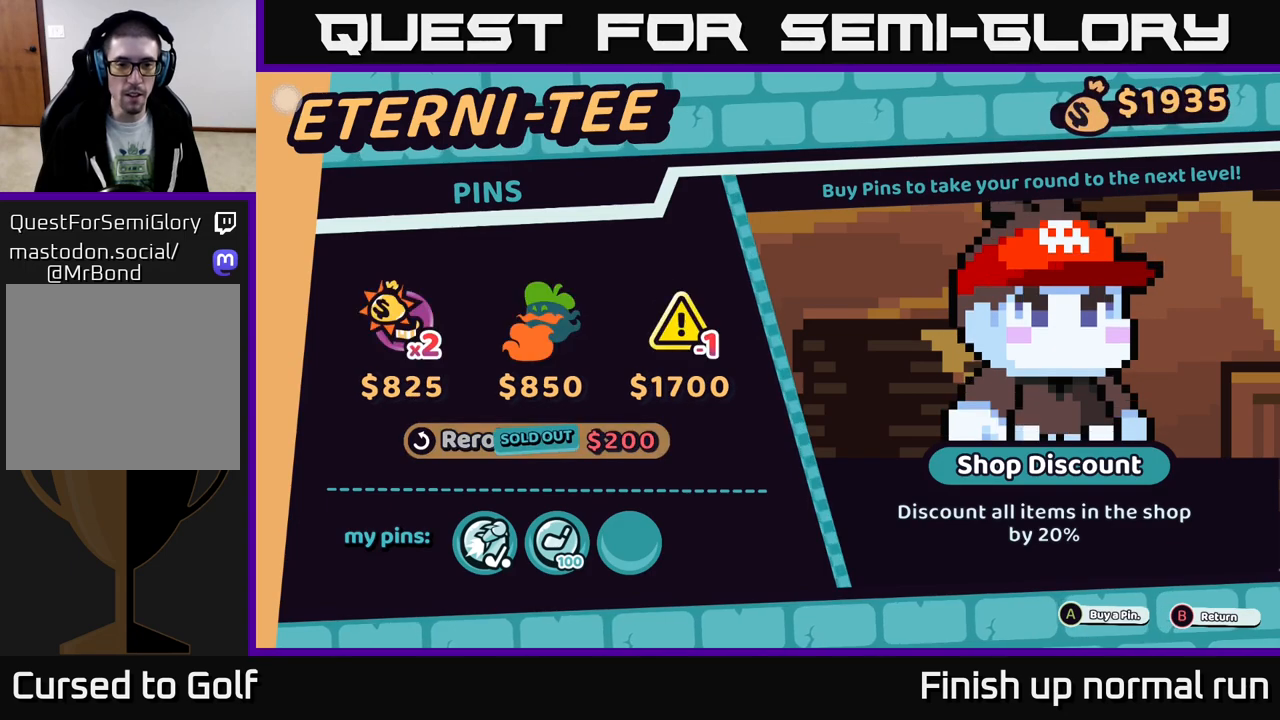
{"buttons": [], "left_stick": "right", "right_stick": "center", "events": [[417, "left_stick", "right"]]}
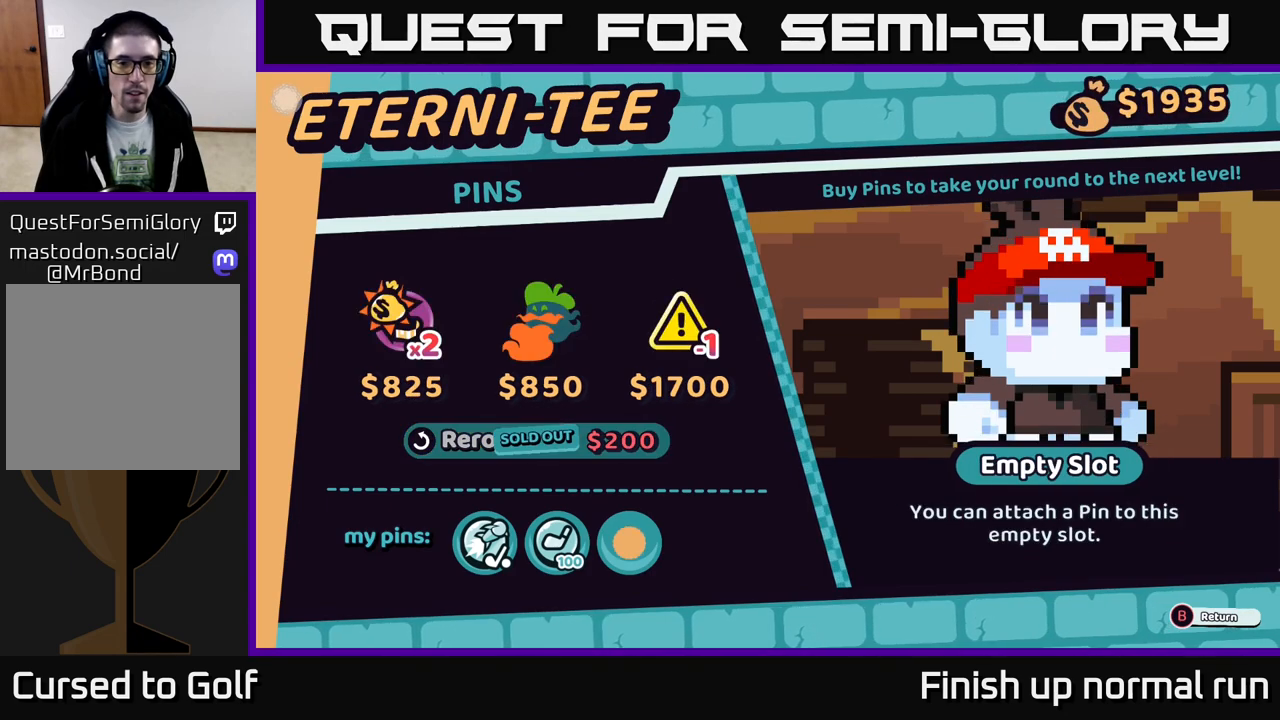
{"buttons": [], "left_stick": "center", "right_stick": "center", "events": [[100, "left_stick", "center"], [283, "left_stick", "up"], [500, "left_stick", "center"]]}
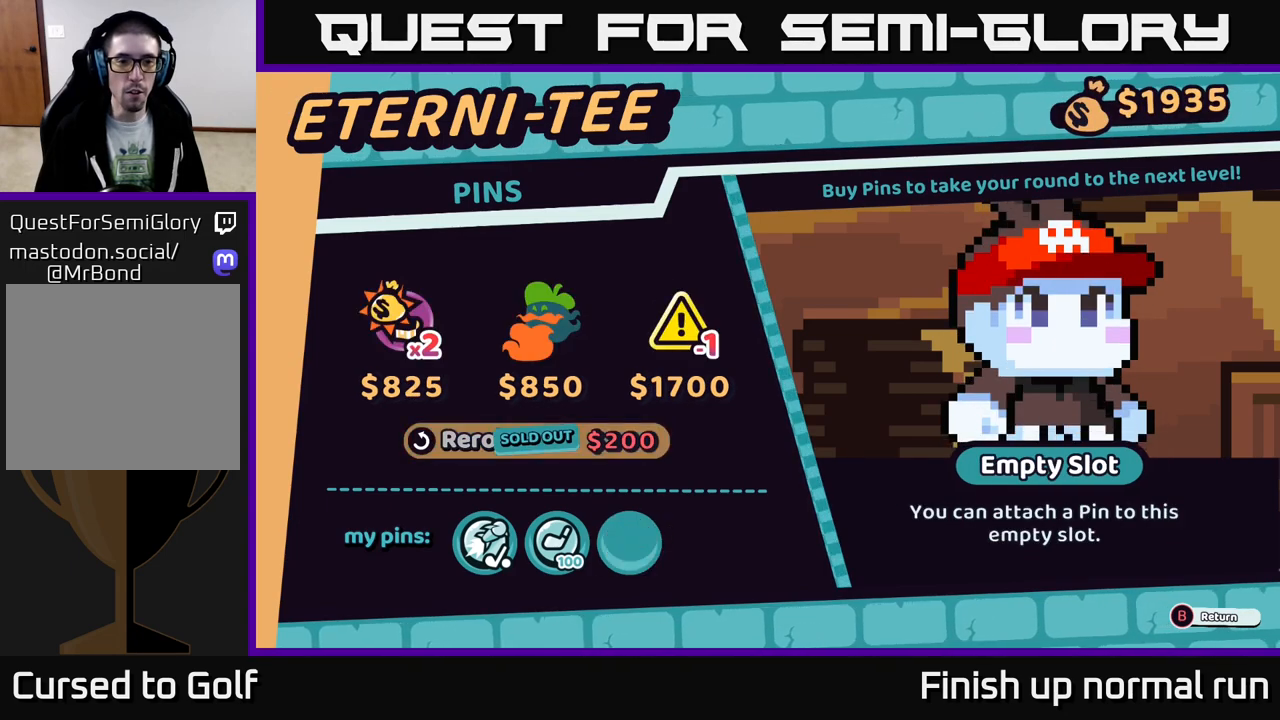
{"buttons": [], "left_stick": "center", "right_stick": "center", "events": [[167, "left_stick", "up"], [350, "left_stick", "center"]]}